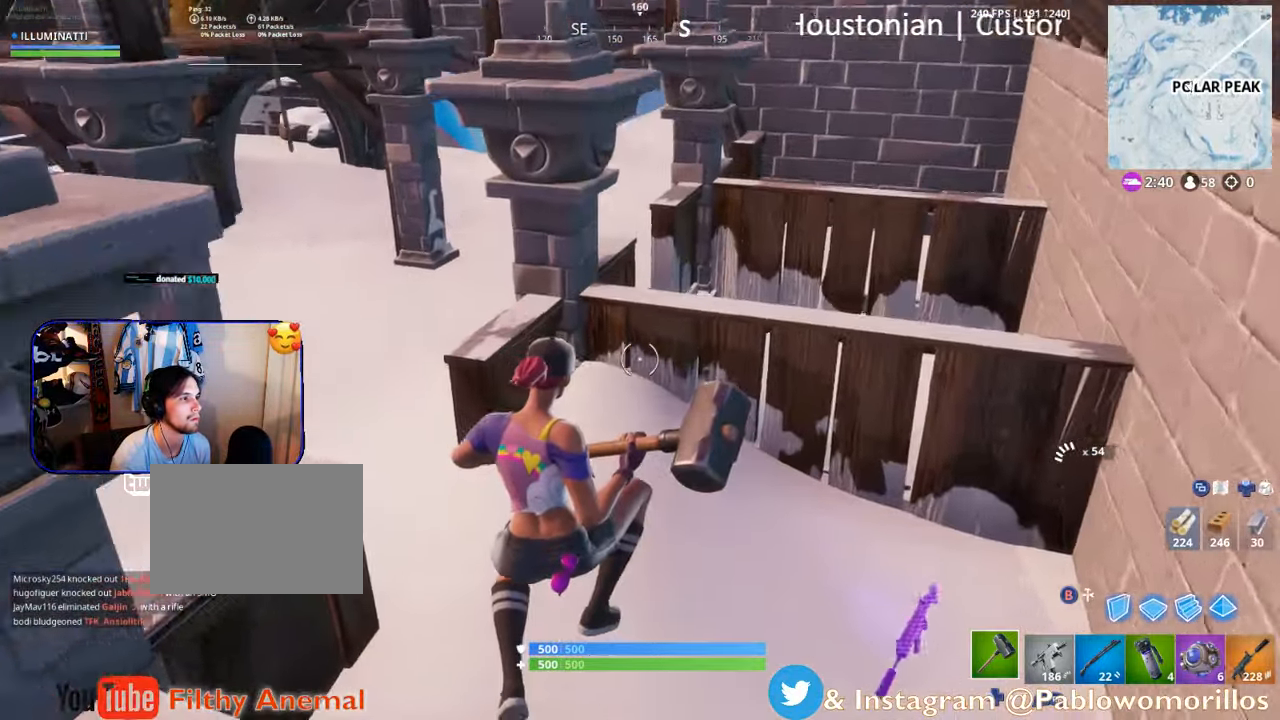
Gameplay with a controller (Xbox layout); each line is a JSON object with the inputs held at the frame after it. "events" lists button and stick changes between this image and that frame as [ms after this image, input, new state], when the widget could be followed in between.
{"buttons": ["R2"], "left_stick": "up-right", "right_stick": "left", "events": [[17, "right_stick", "left"], [100, "right_stick", "up-left"], [217, "right_stick", "center"], [367, "right_stick", "left"], [417, "R2", "down"]]}
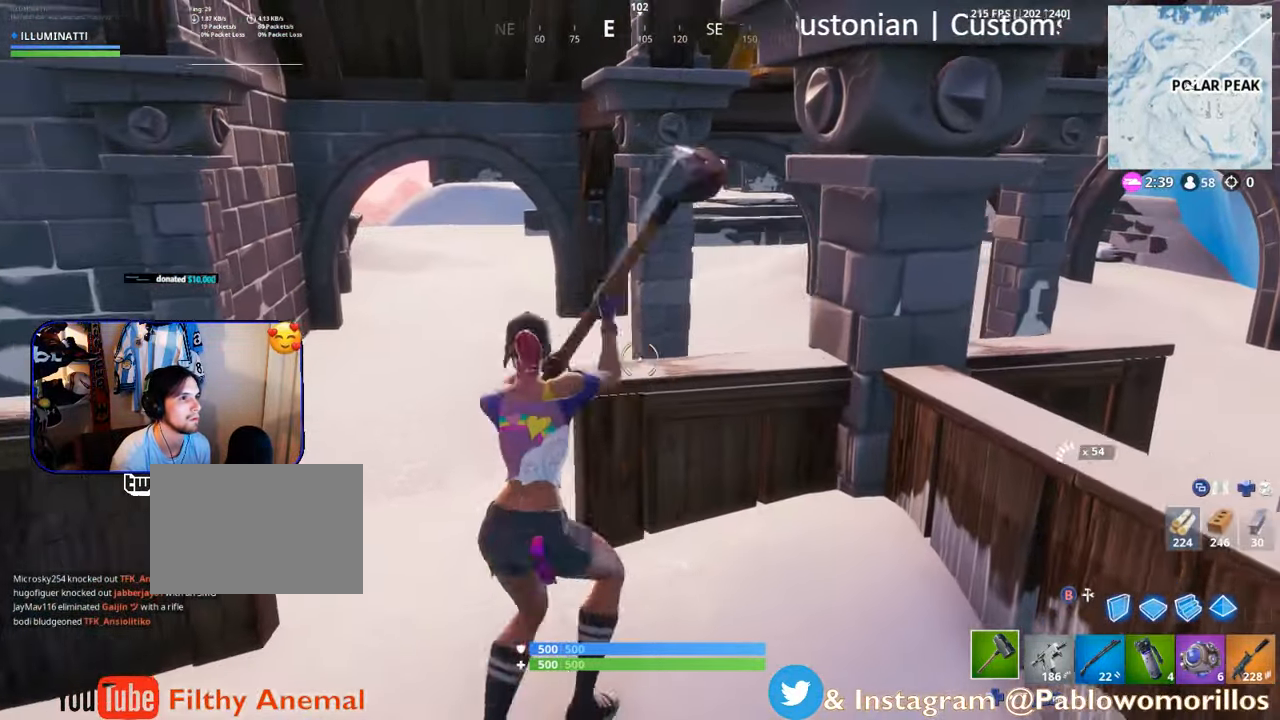
{"buttons": ["R2"], "left_stick": "up-right", "right_stick": "down-right", "events": [[33, "right_stick", "center"], [100, "left_stick", "center"], [200, "left_stick", "down"], [333, "left_stick", "center"], [450, "left_stick", "up-right"], [450, "right_stick", "down-right"]]}
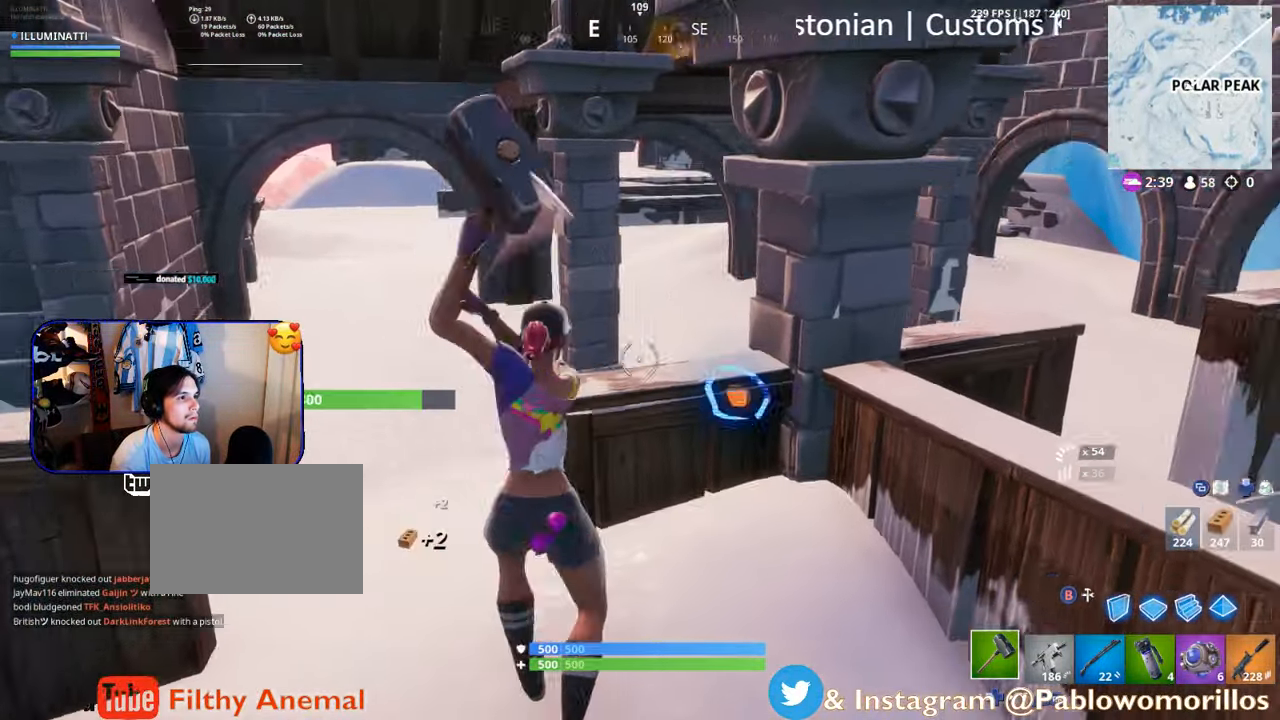
{"buttons": ["R2"], "left_stick": "center", "right_stick": "center", "events": [[133, "right_stick", "center"], [150, "left_stick", "center"], [283, "left_stick", "down"], [450, "left_stick", "center"]]}
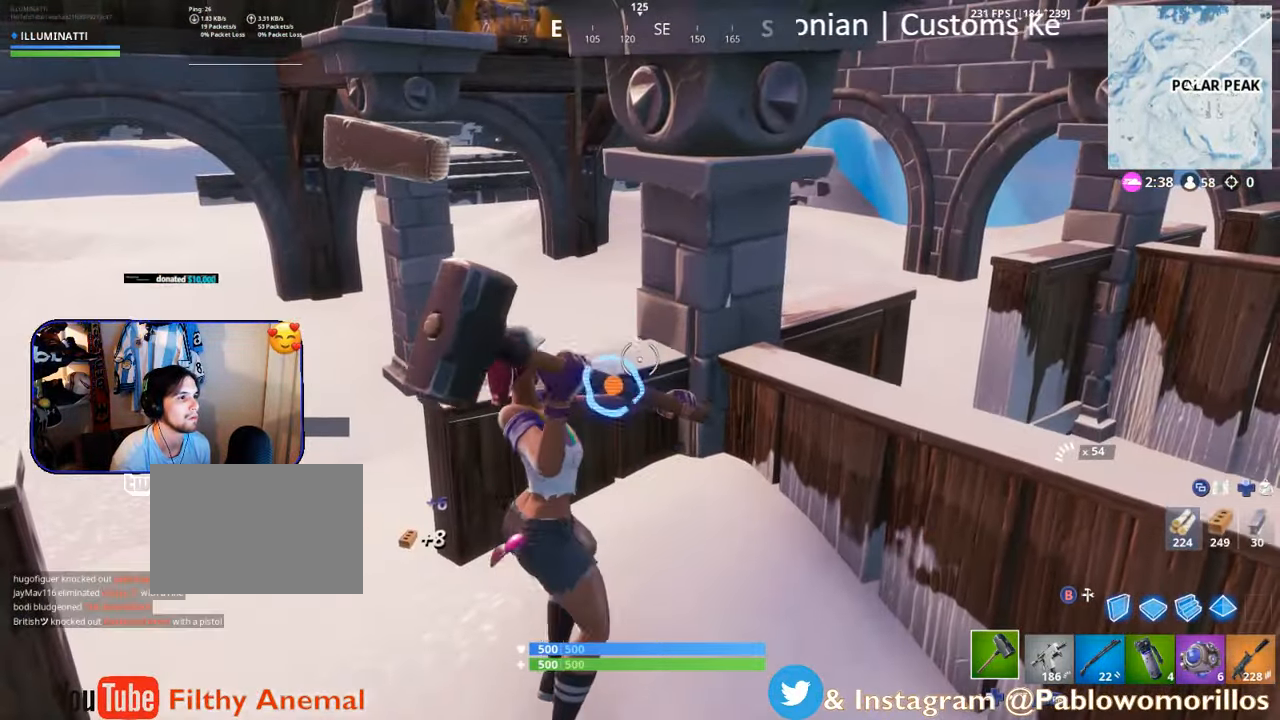
{"buttons": ["R2"], "left_stick": "down", "right_stick": "center", "events": [[33, "left_stick", "up"], [50, "right_stick", "down-left"], [200, "right_stick", "center"], [350, "left_stick", "center"], [417, "left_stick", "down"]]}
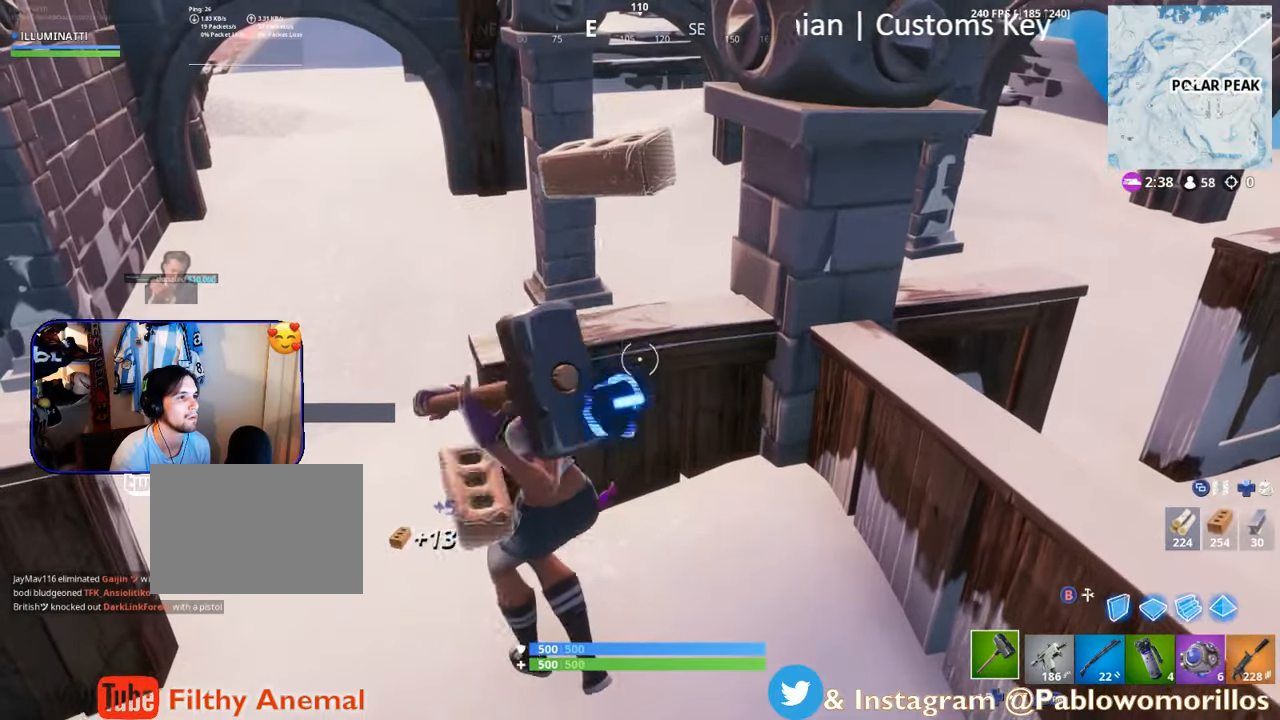
{"buttons": ["R2"], "left_stick": "up-right", "right_stick": "center", "events": [[117, "left_stick", "center"], [167, "right_stick", "down"], [334, "left_stick", "up-right"], [334, "right_stick", "center"]]}
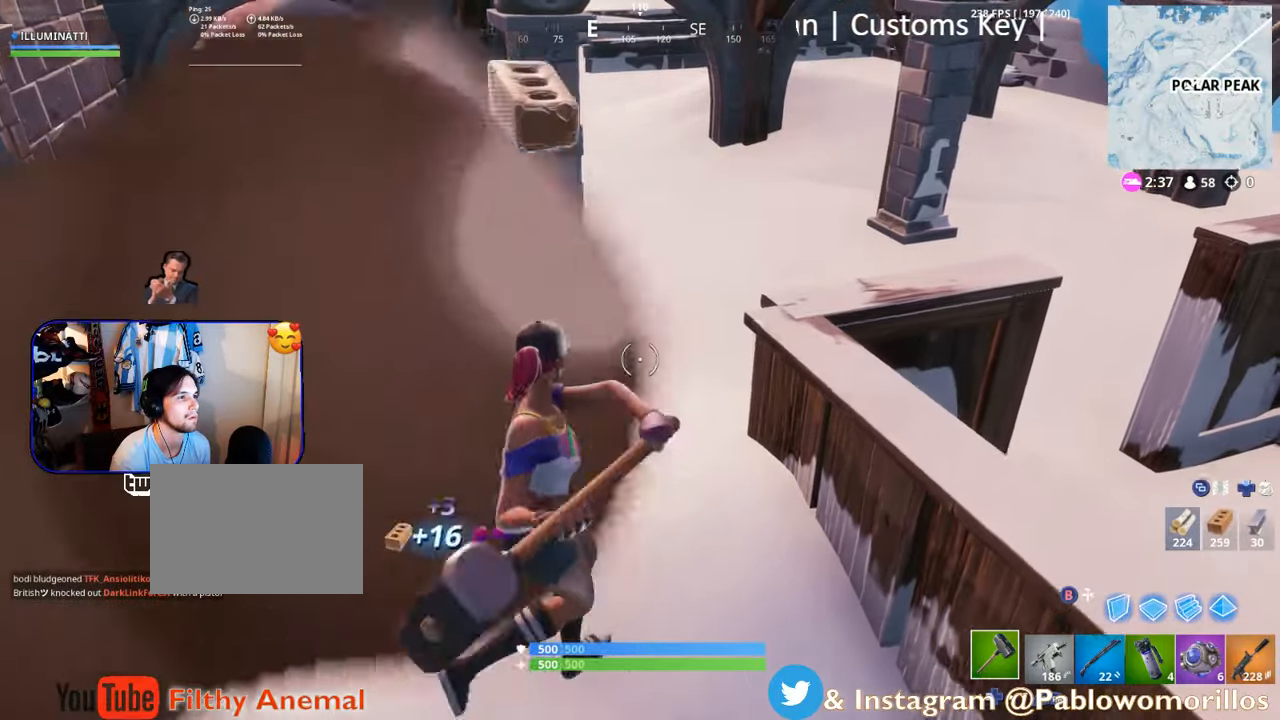
{"buttons": [], "left_stick": "up-left", "right_stick": "center", "events": [[67, "R2", "up"], [234, "A", "down"], [367, "A", "up"], [367, "left_stick", "up"], [500, "left_stick", "up-left"]]}
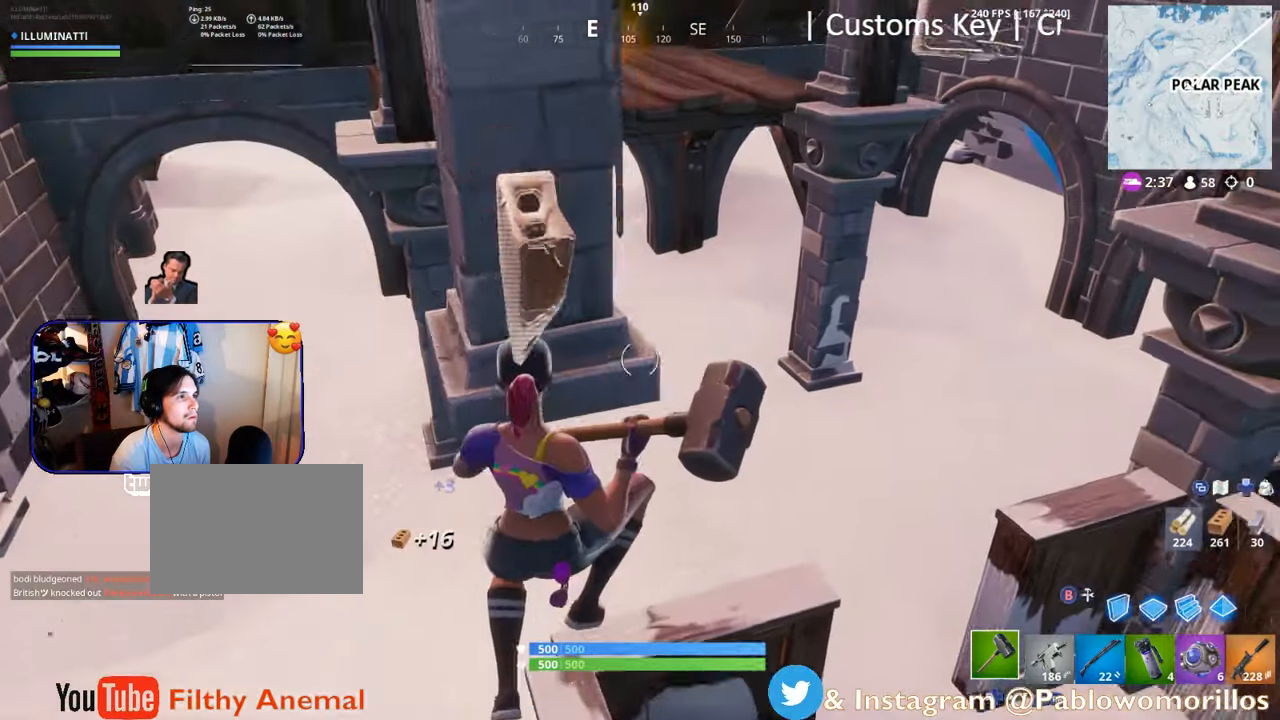
{"buttons": [], "left_stick": "down", "right_stick": "center", "events": [[100, "left_stick", "center"], [234, "left_stick", "down"]]}
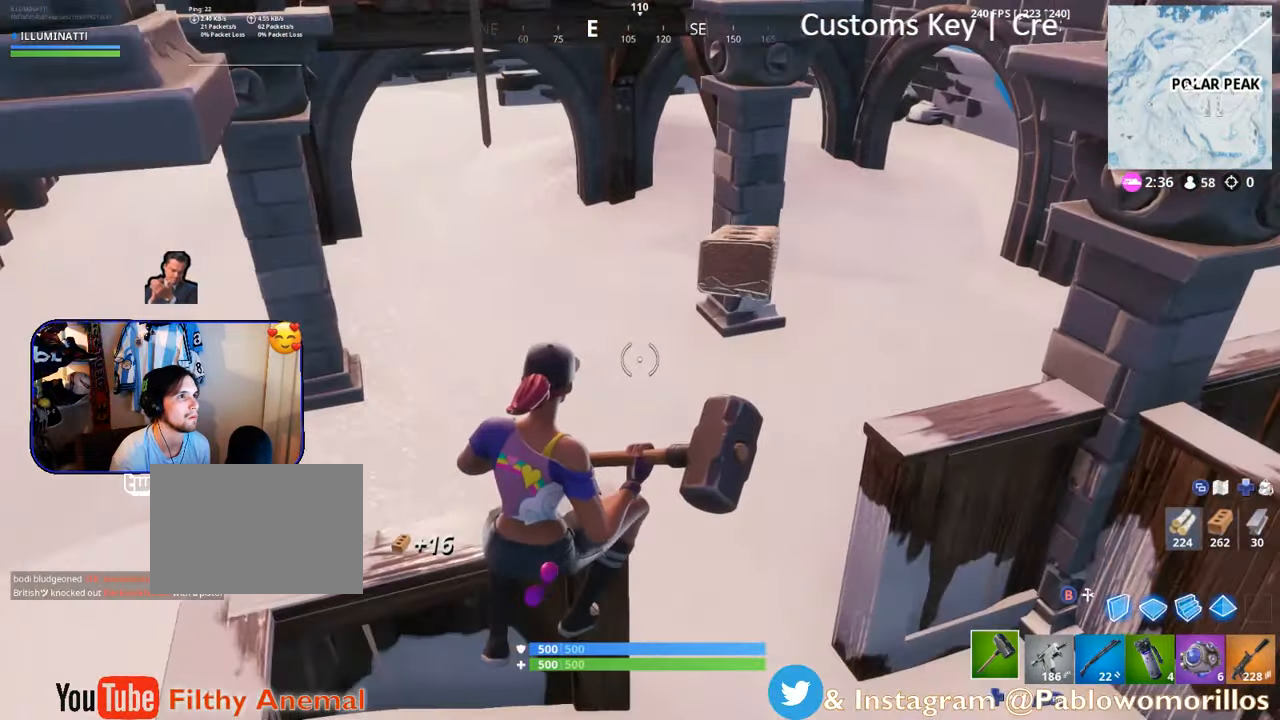
{"buttons": [], "left_stick": "center", "right_stick": "center", "events": [[200, "B", "down"], [284, "B", "up"], [484, "left_stick", "center"]]}
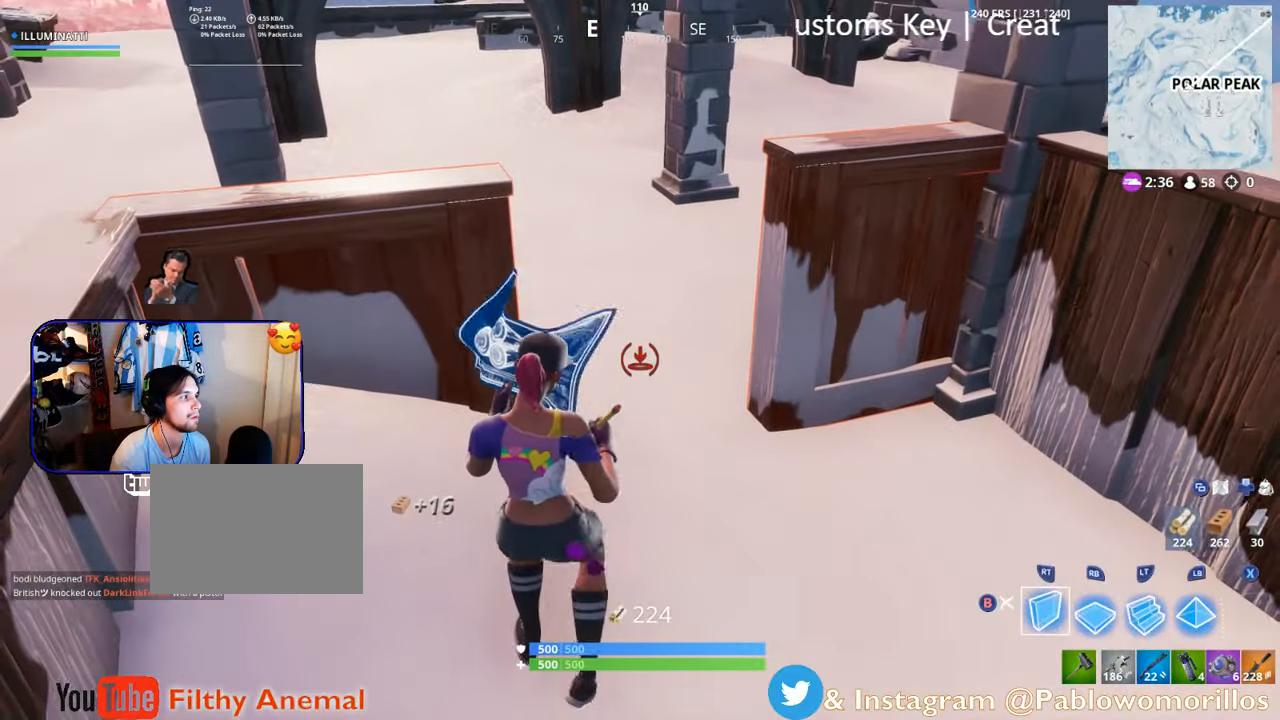
{"buttons": [], "left_stick": "down", "right_stick": "center", "events": [[334, "left_stick", "down"], [350, "right_stick", "up"], [450, "right_stick", "center"]]}
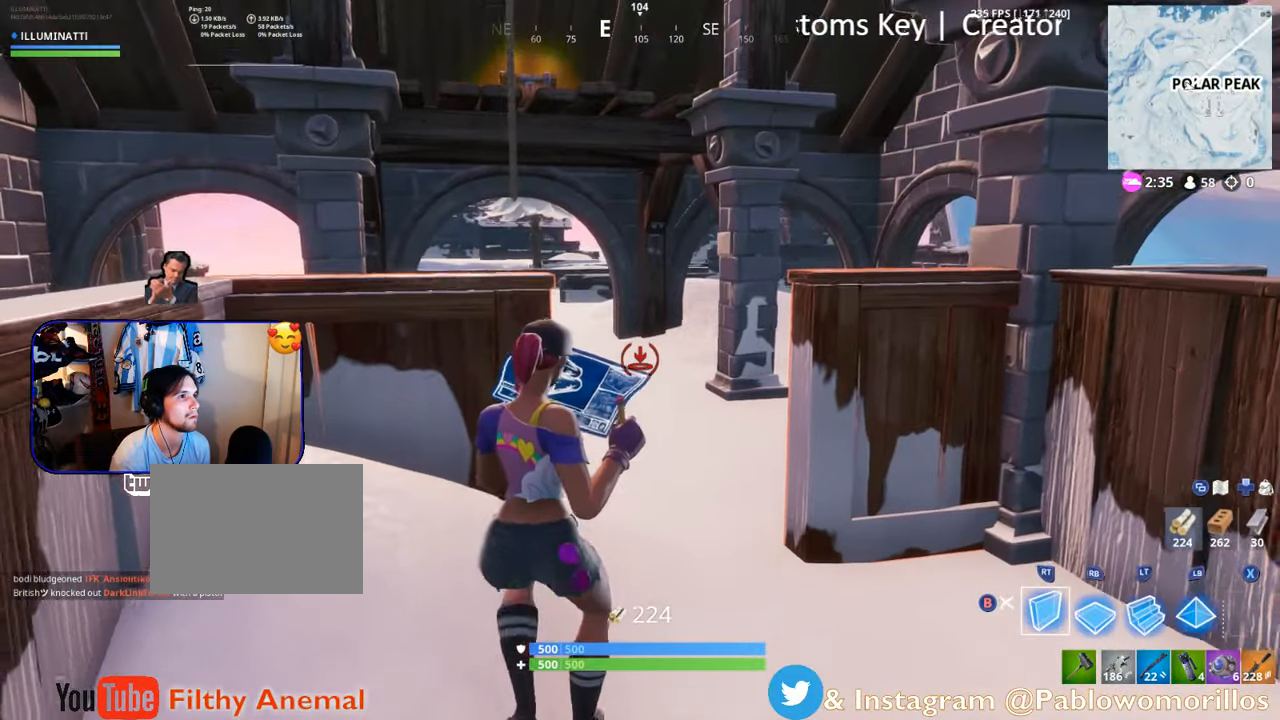
{"buttons": [], "left_stick": "center", "right_stick": "center", "events": [[50, "left_stick", "center"], [184, "DPAD_RIGHT", "down"], [317, "DPAD_RIGHT", "up"]]}
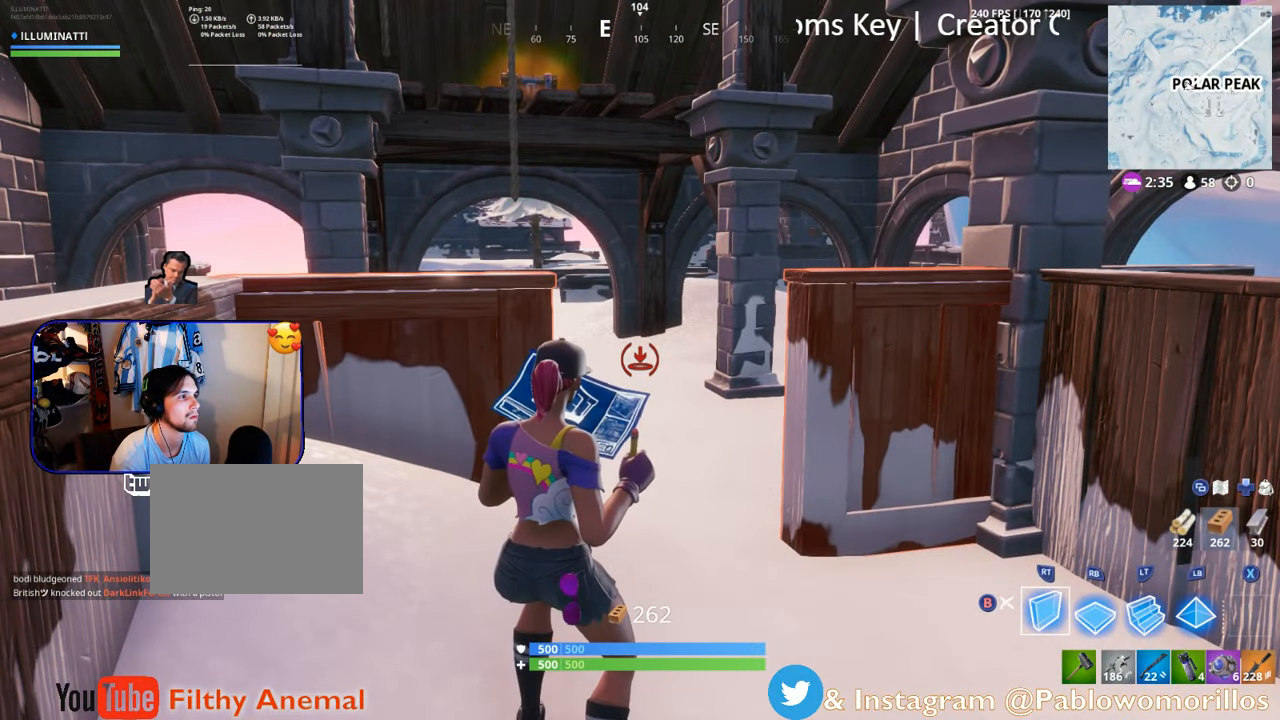
{"buttons": ["DPAD_RIGHT"], "left_stick": "center", "right_stick": "center", "events": [[117, "DPAD_RIGHT", "down"], [217, "DPAD_RIGHT", "up"], [417, "DPAD_RIGHT", "down"]]}
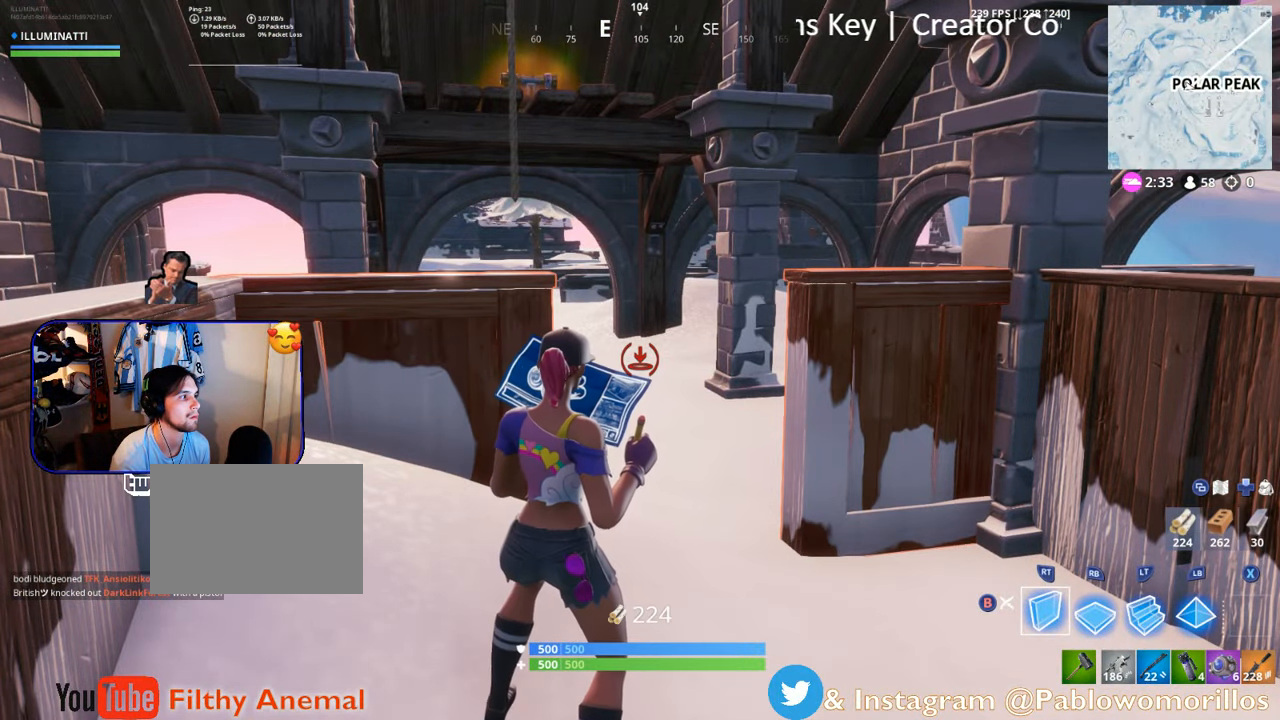
{"buttons": [], "left_stick": "up", "right_stick": "center", "events": [[17, "DPAD_RIGHT", "up"], [184, "left_stick", "up"], [234, "L2", "down"], [334, "L2", "up"], [400, "B", "down"], [450, "B", "up"]]}
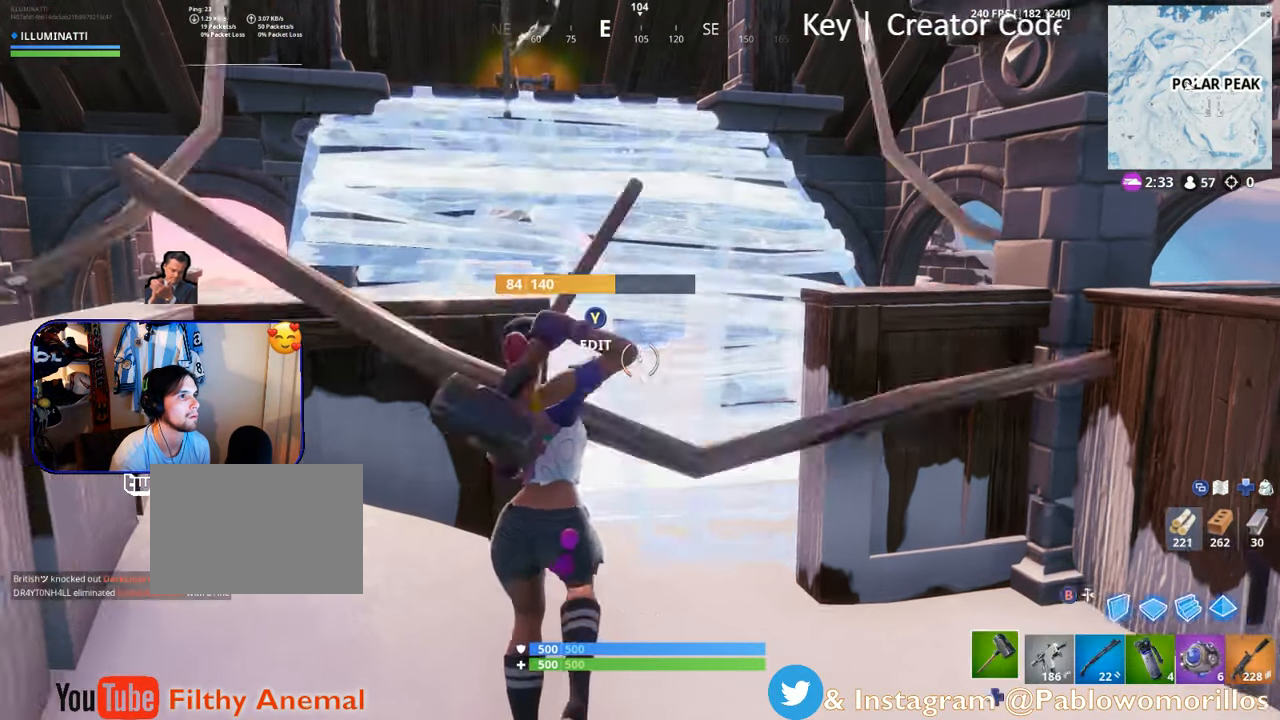
{"buttons": [], "left_stick": "up", "right_stick": "left"}
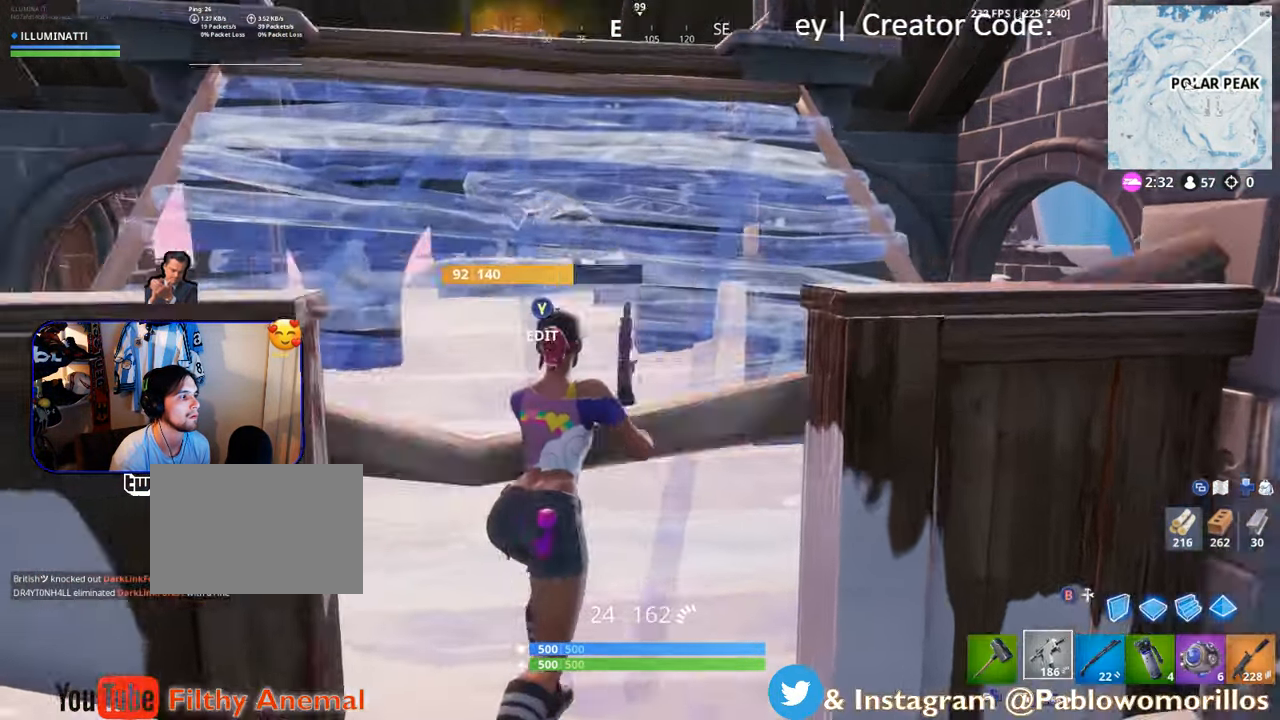
{"buttons": [], "left_stick": "up", "right_stick": "center", "events": [[134, "right_stick", "center"], [300, "left_stick", "up-right"], [450, "left_stick", "up"]]}
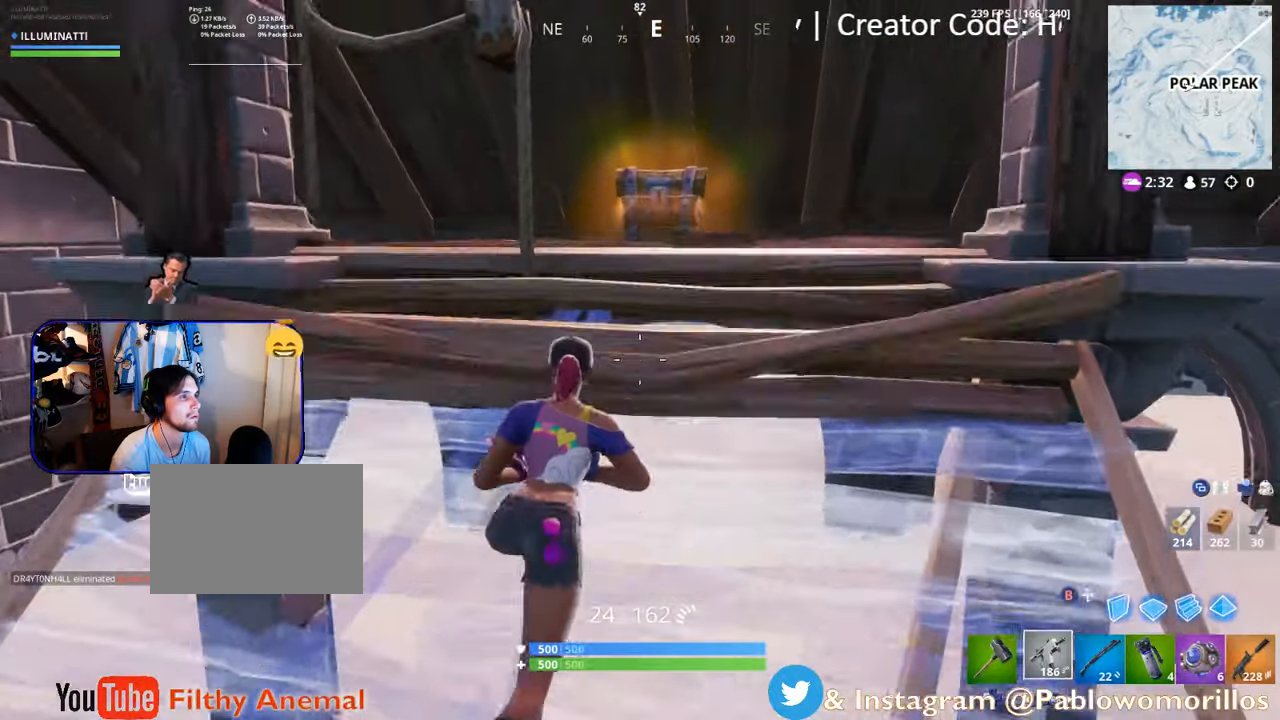
{"buttons": ["X"], "left_stick": "up", "right_stick": "center", "events": [[166, "right_stick", "down"], [300, "right_stick", "center"], [416, "X", "down"]]}
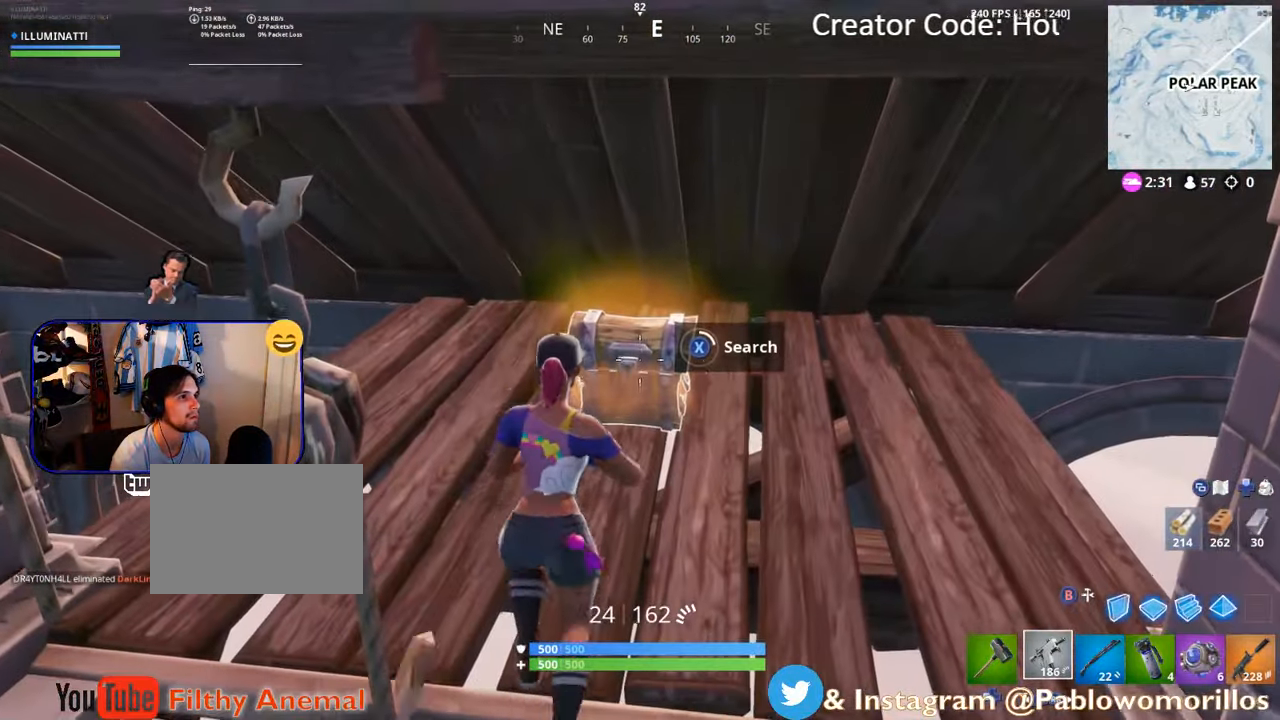
{"buttons": ["X"], "left_stick": "center", "right_stick": "center", "events": [[83, "left_stick", "center"]]}
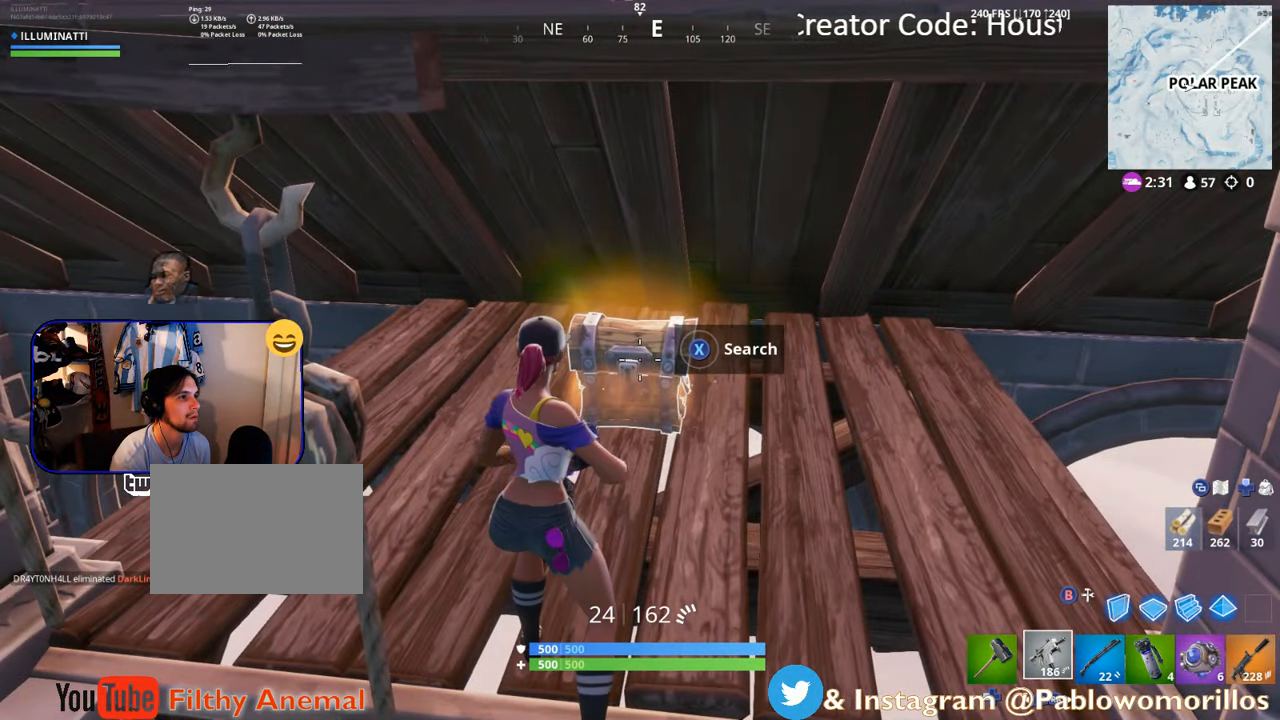
{"buttons": [], "left_stick": "up-right", "right_stick": "center", "events": [[16, "X", "up"], [100, "left_stick", "up"], [266, "left_stick", "up-right"], [300, "R3", "down"], [450, "R3", "up"]]}
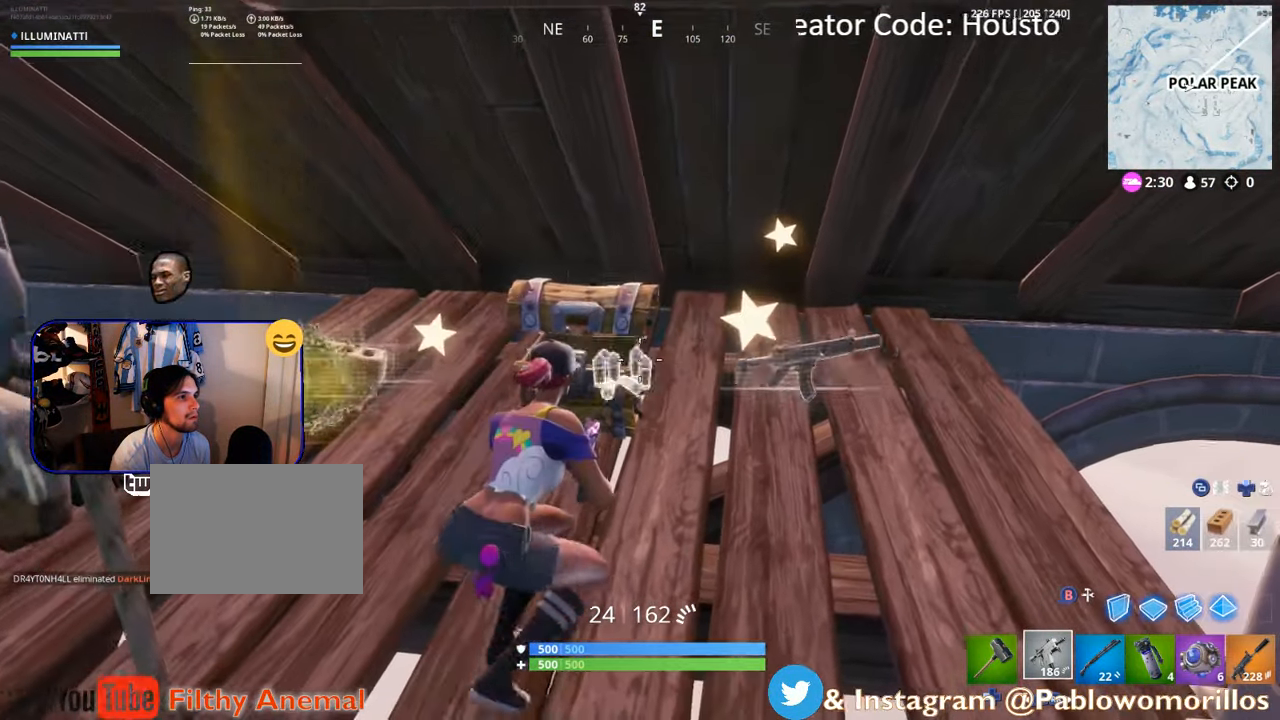
{"buttons": [], "left_stick": "up-left", "right_stick": "center", "events": [[83, "left_stick", "up"], [183, "left_stick", "up-left"], [233, "right_stick", "left"], [466, "right_stick", "center"]]}
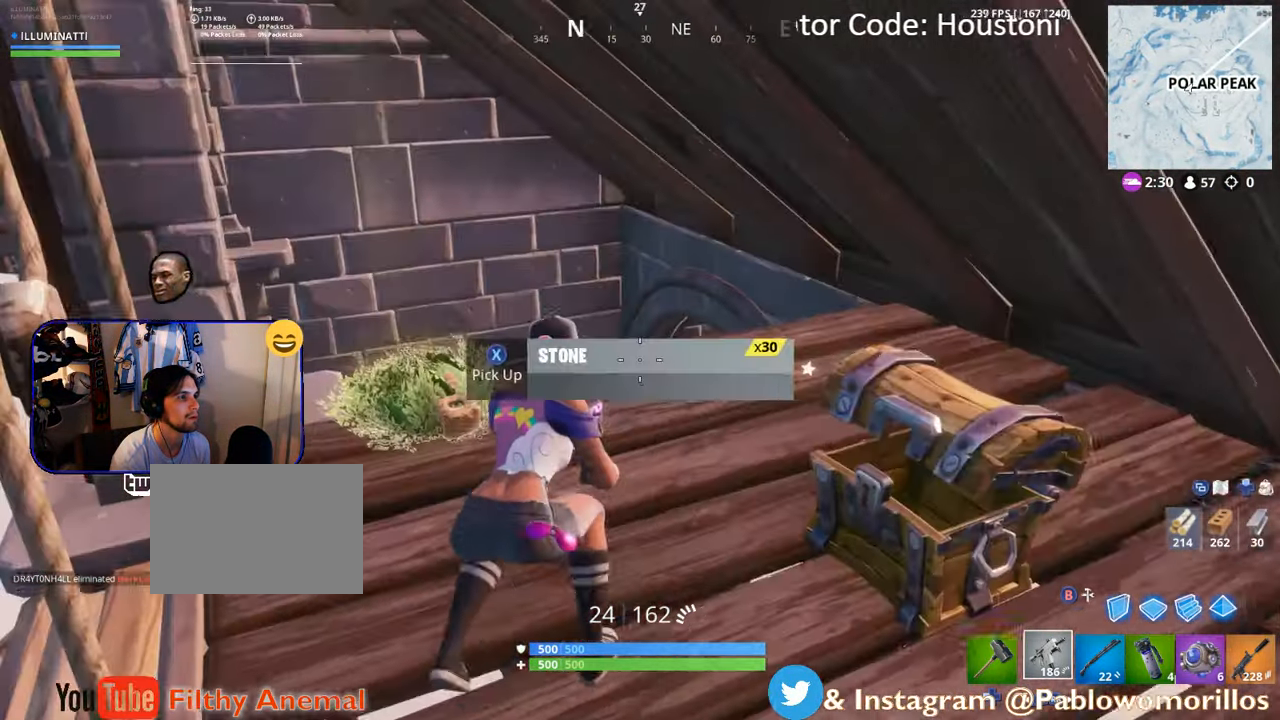
{"buttons": [], "left_stick": "down", "right_stick": "center", "events": [[233, "left_stick", "center"], [283, "left_stick", "down"]]}
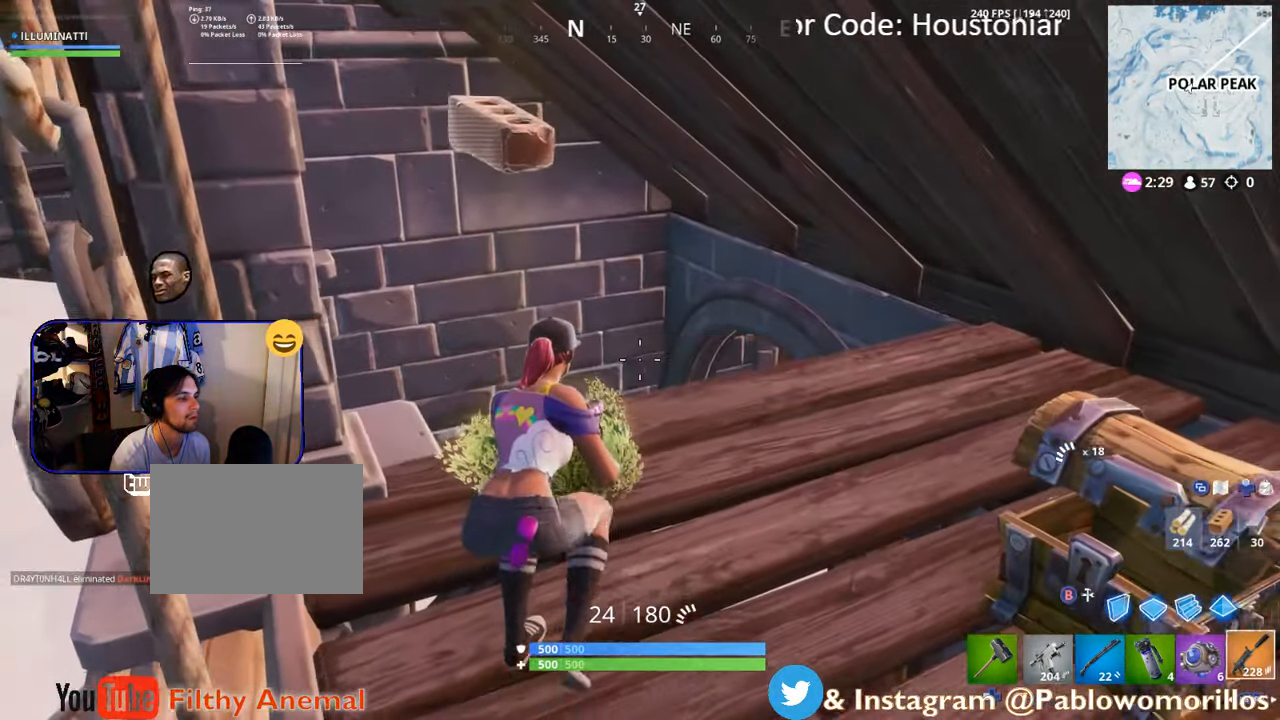
{"buttons": ["X"], "left_stick": "right", "right_stick": "center", "events": [[16, "L1", "down"], [83, "right_stick", "left"], [116, "left_stick", "center"], [166, "L1", "up"], [300, "right_stick", "center"], [383, "X", "down"], [416, "left_stick", "right"]]}
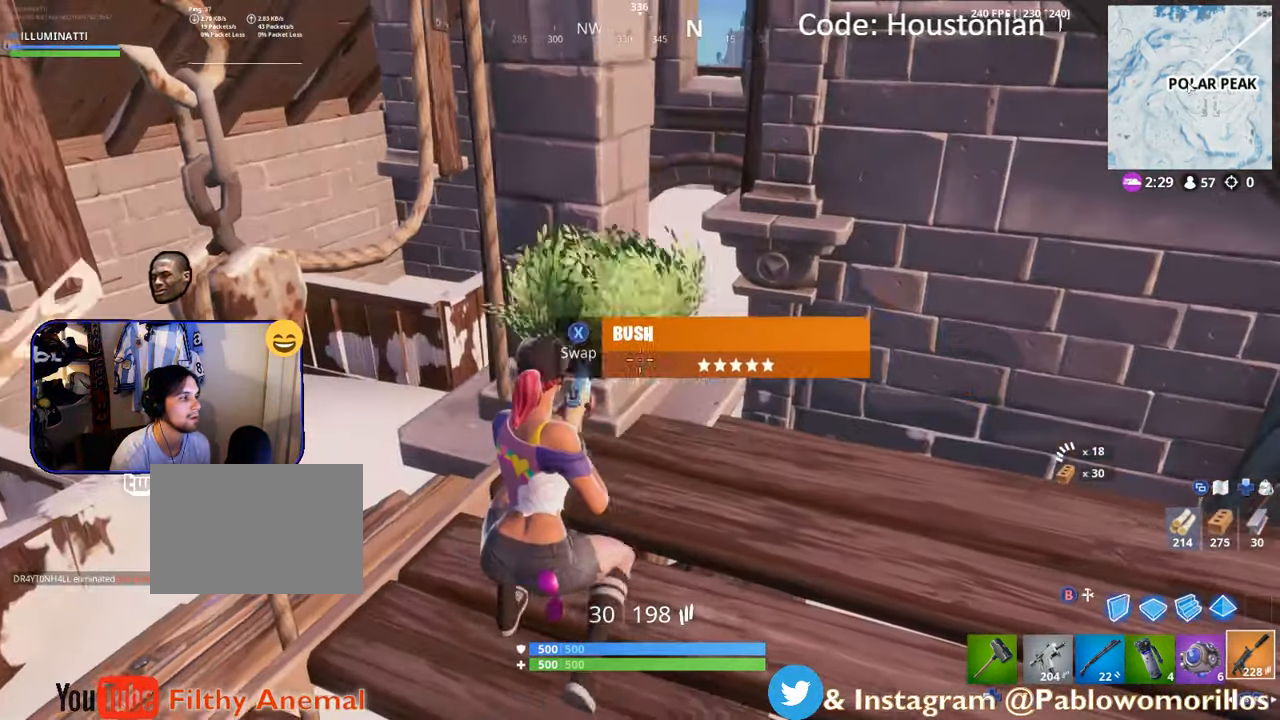
{"buttons": [], "left_stick": "center", "right_stick": "center", "events": [[33, "X", "up"], [150, "left_stick", "down"], [216, "left_stick", "down-left"], [450, "left_stick", "center"]]}
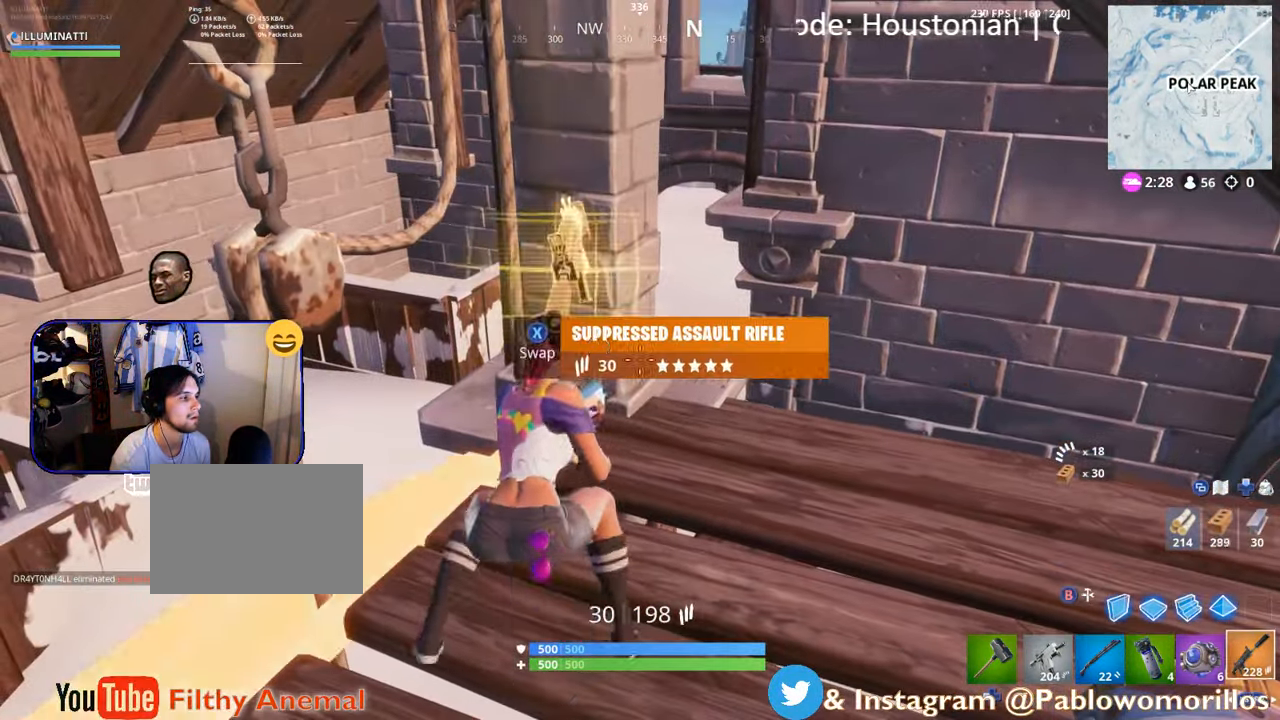
{"buttons": [], "left_stick": "center", "right_stick": "center", "events": []}
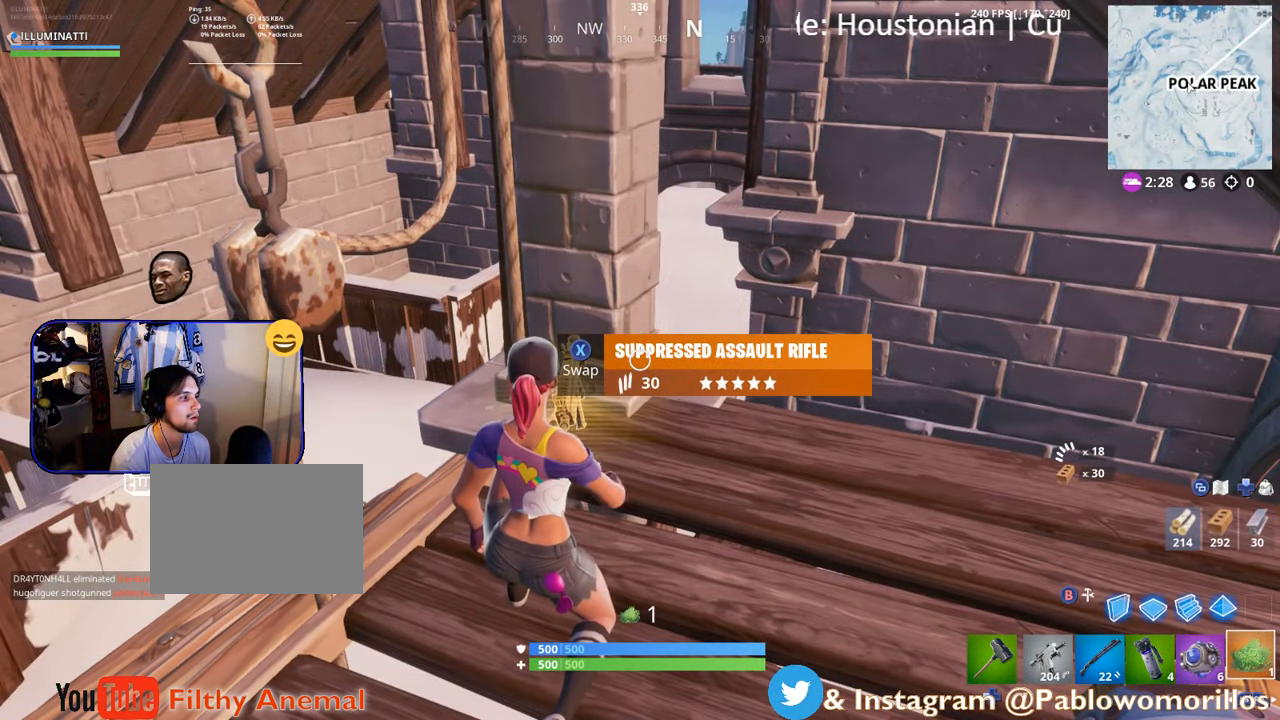
{"buttons": ["R2"], "left_stick": "center", "right_stick": "center", "events": [[150, "right_stick", "down-left"], [283, "right_stick", "center"], [383, "R2", "down"]]}
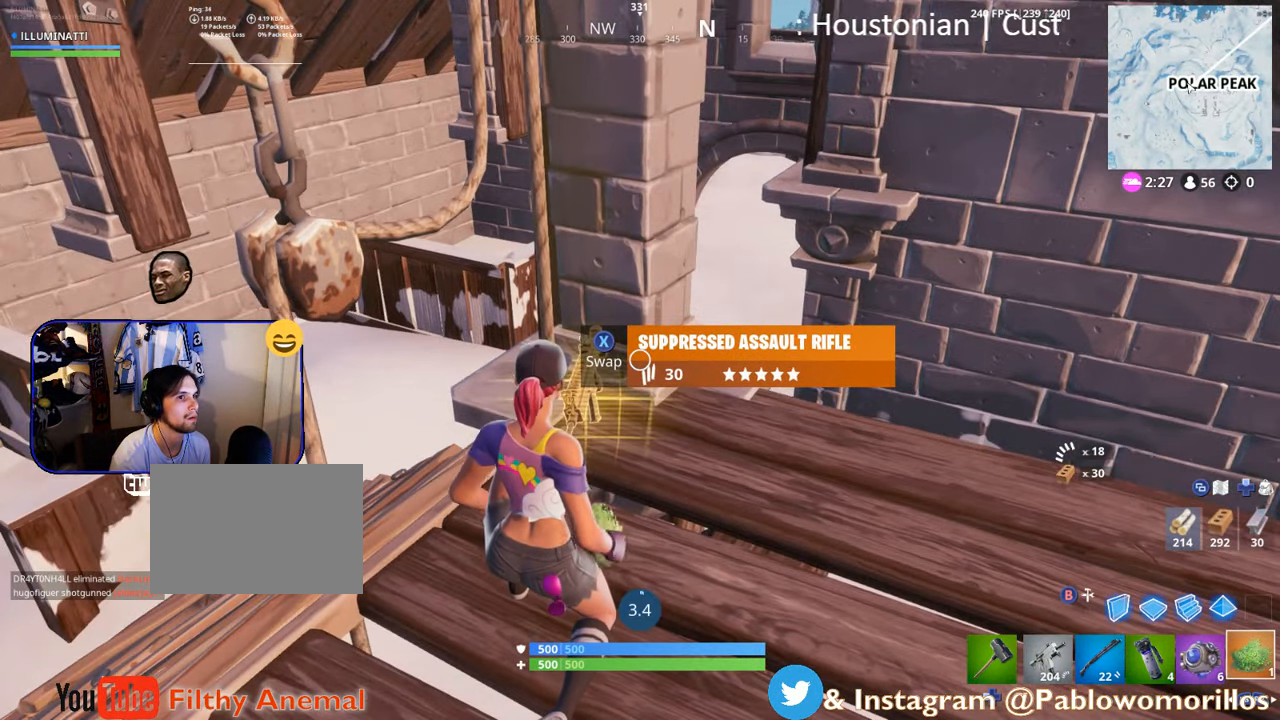
{"buttons": [], "left_stick": "center", "right_stick": "center", "events": [[50, "R2", "up"]]}
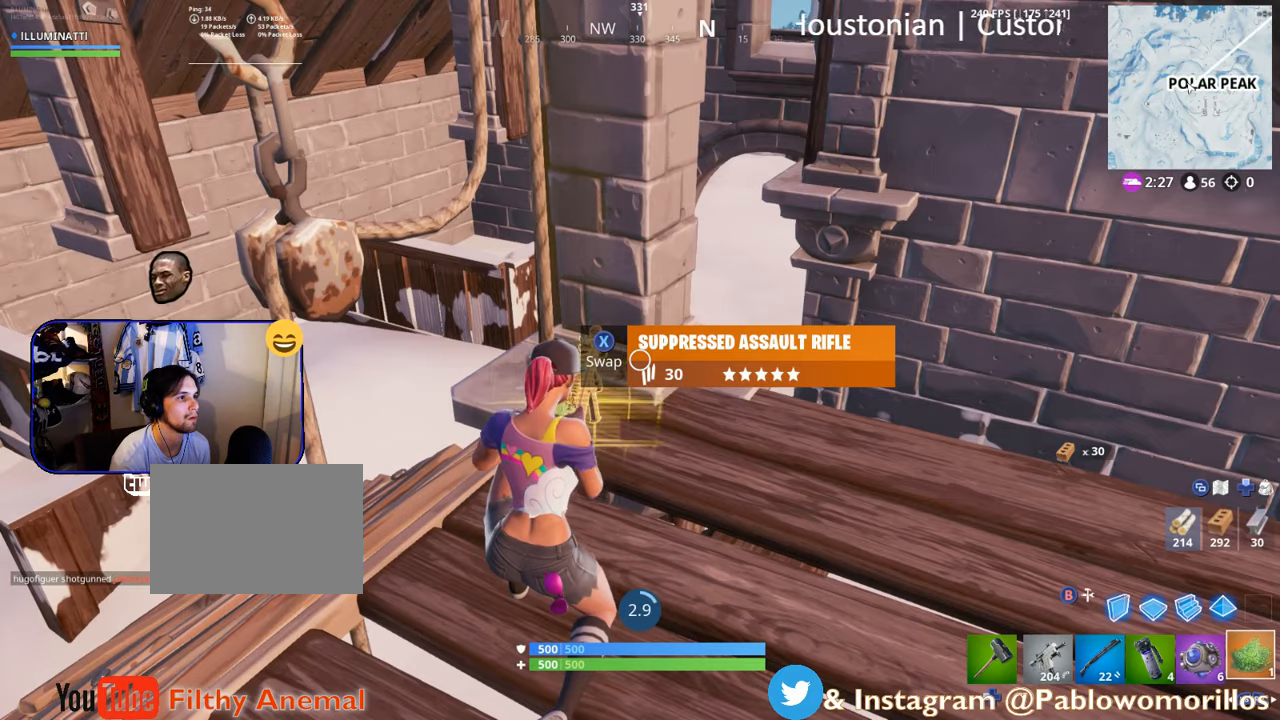
{"buttons": [], "left_stick": "center", "right_stick": "center", "events": []}
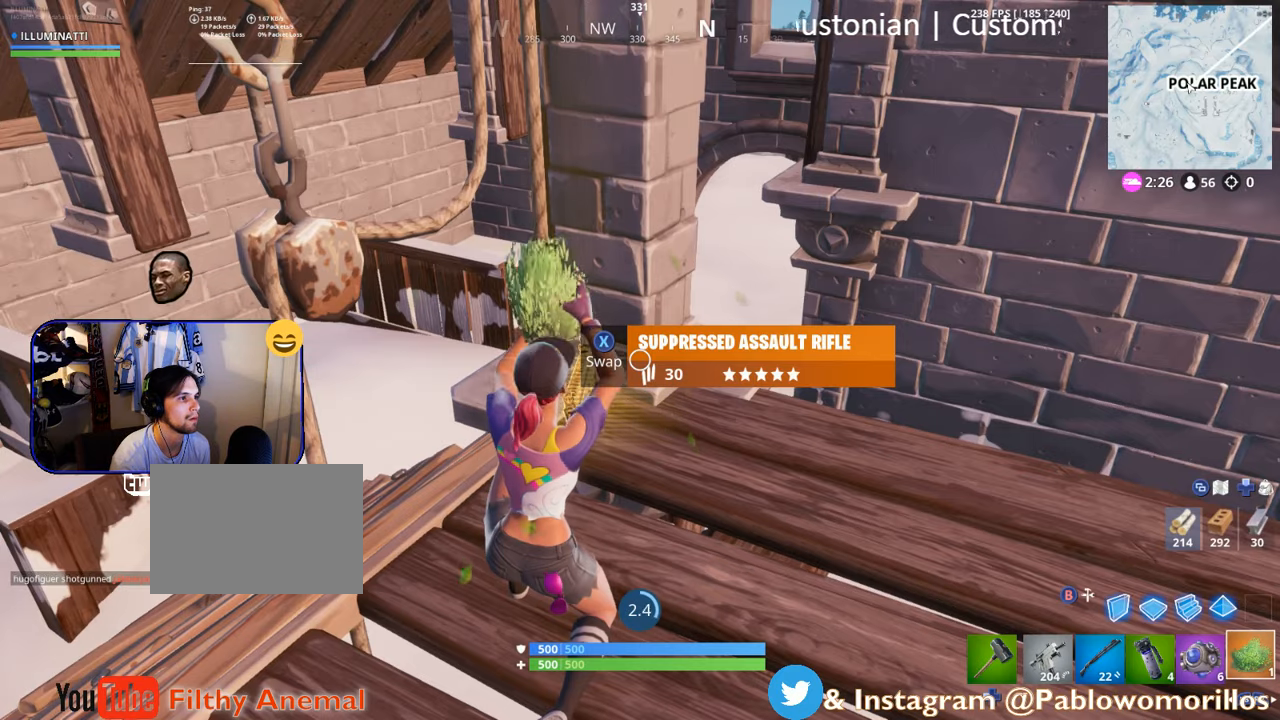
{"buttons": [], "left_stick": "center", "right_stick": "center", "events": []}
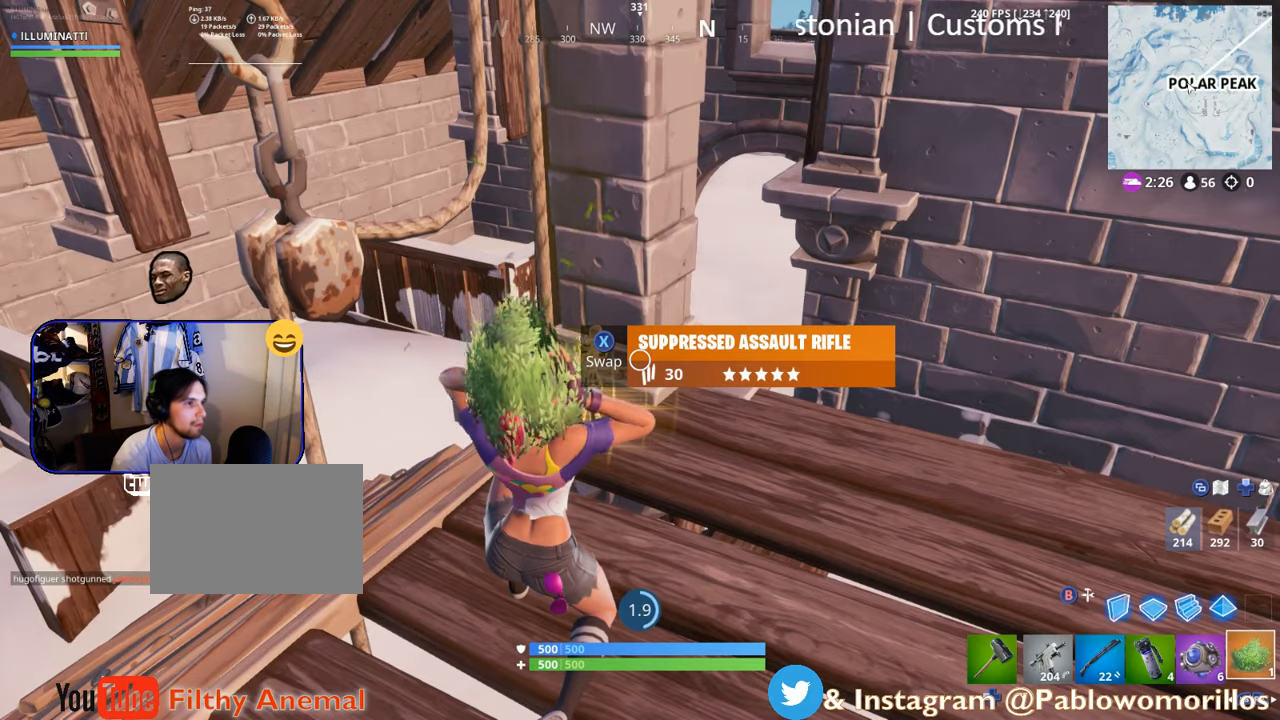
{"buttons": [], "left_stick": "center", "right_stick": "center", "events": []}
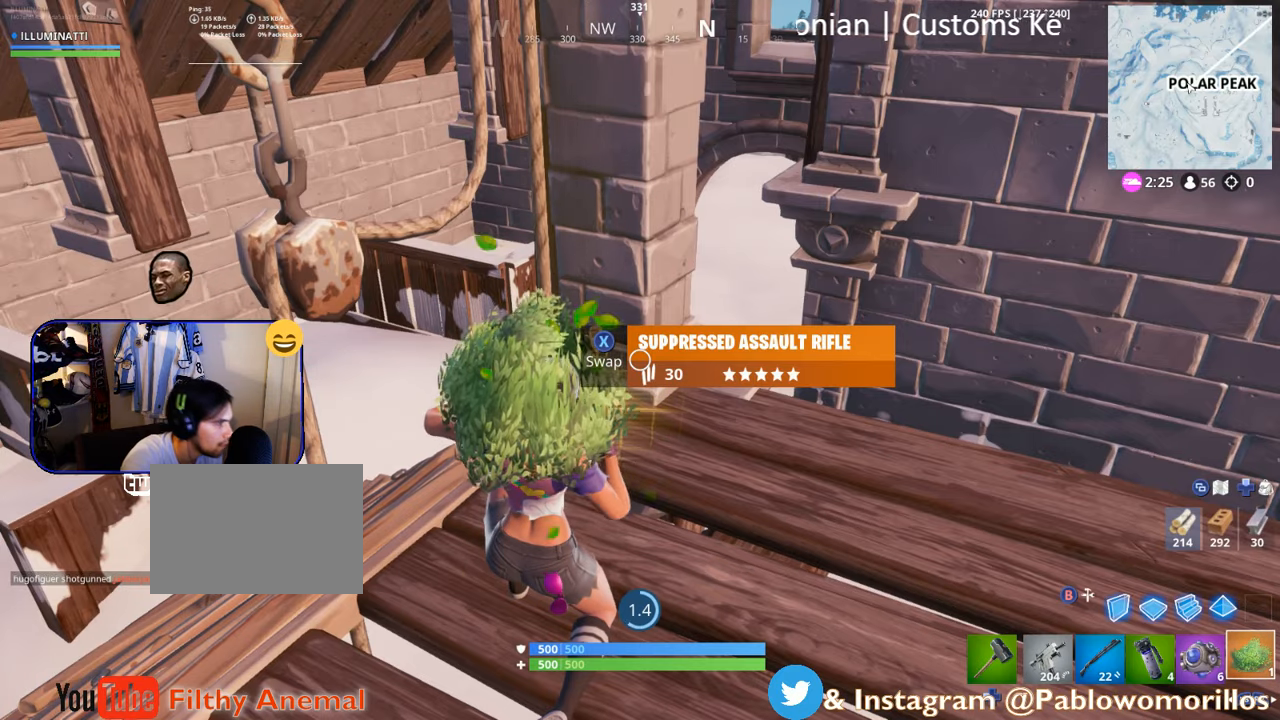
{"buttons": [], "left_stick": "center", "right_stick": "center", "events": []}
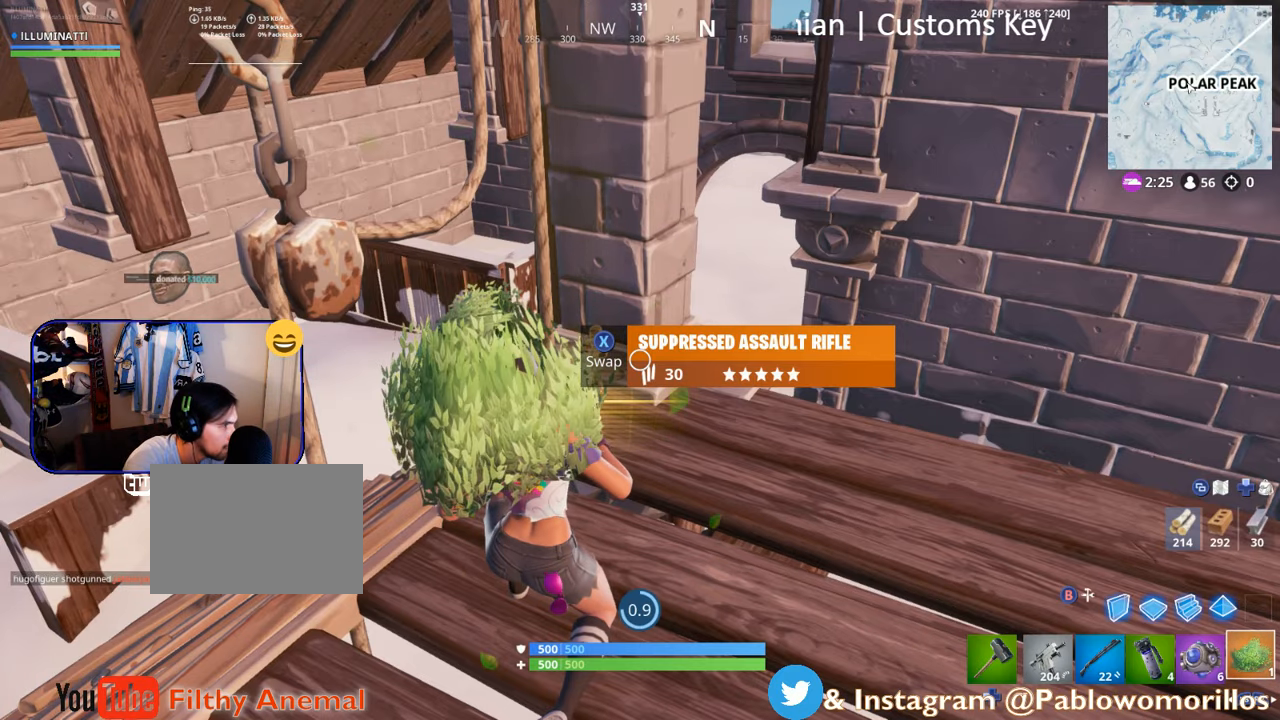
{"buttons": [], "left_stick": "center", "right_stick": "center", "events": []}
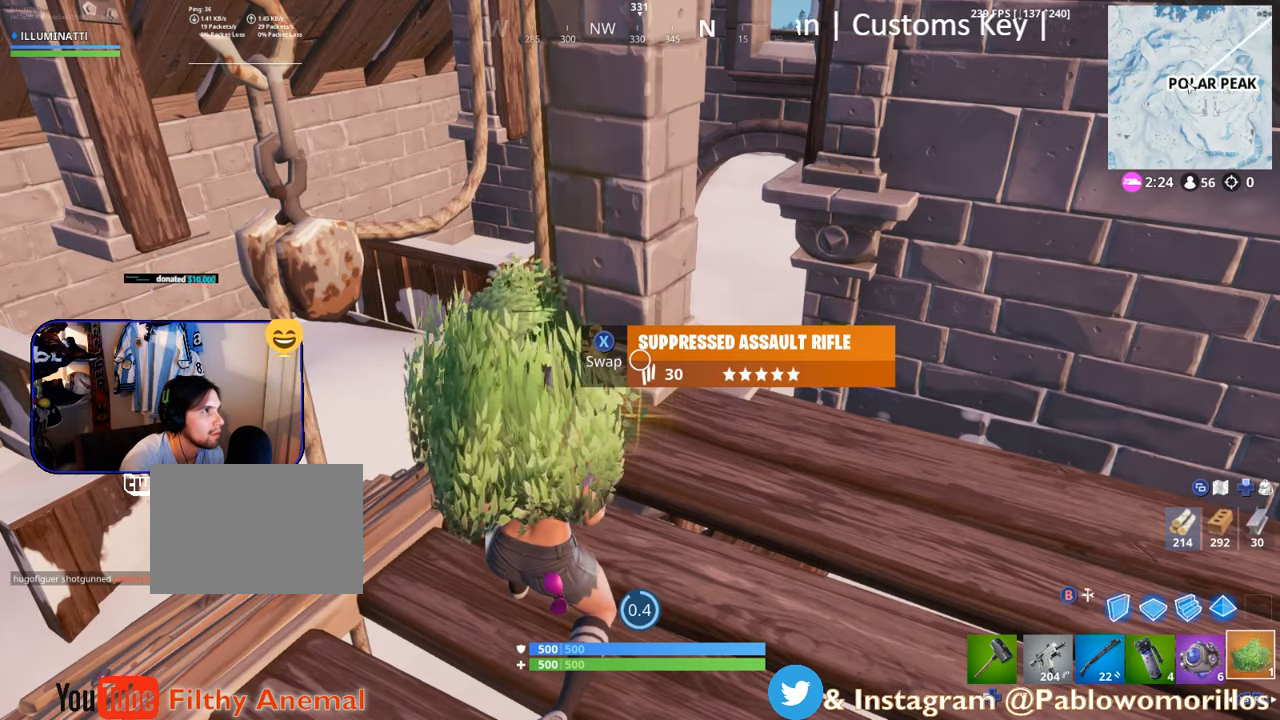
{"buttons": [], "left_stick": "center", "right_stick": "center", "events": []}